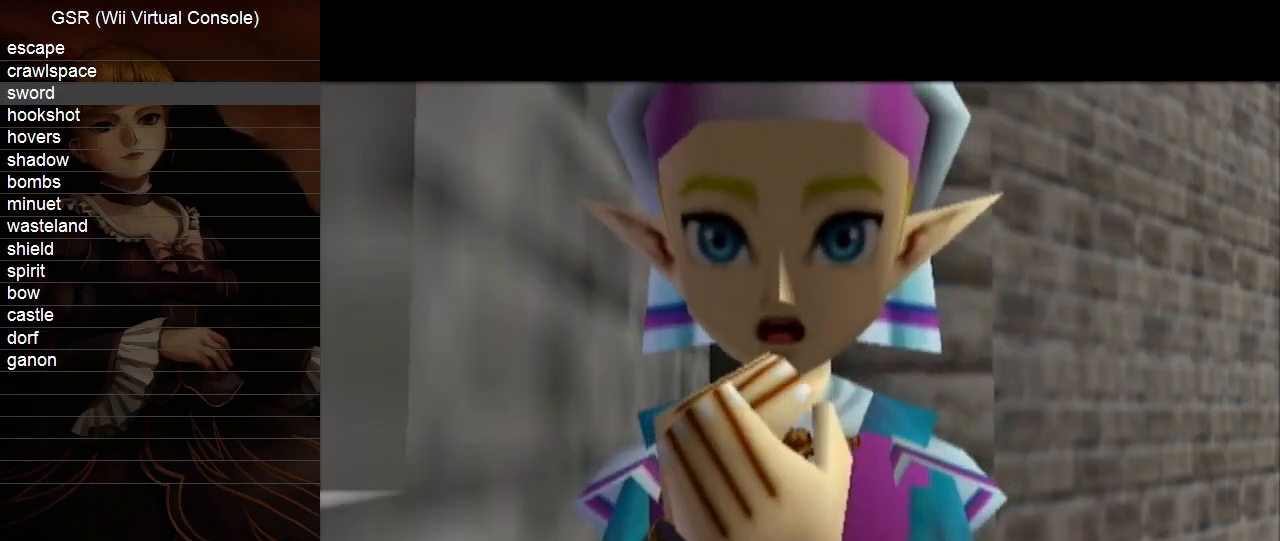
Gameplay with a controller (Nintendo layout); each line is a JSON object with the inputs held at the frame after it. "events" lists button and stick changes between this image and that frame as [ms after this image, input, new state], when the widget could be followed in between. Not read: L3 R3.
{"buttons": ["A", "B"], "left_stick": "center", "right_stick": "center", "events": [[17, "A", "up"], [83, "A", "down"], [117, "B", "down"], [167, "B", "up"], [200, "A", "up"], [267, "A", "down"], [333, "B", "down"], [350, "A", "up"], [350, "B", "up"], [417, "A", "down"], [450, "B", "down"]]}
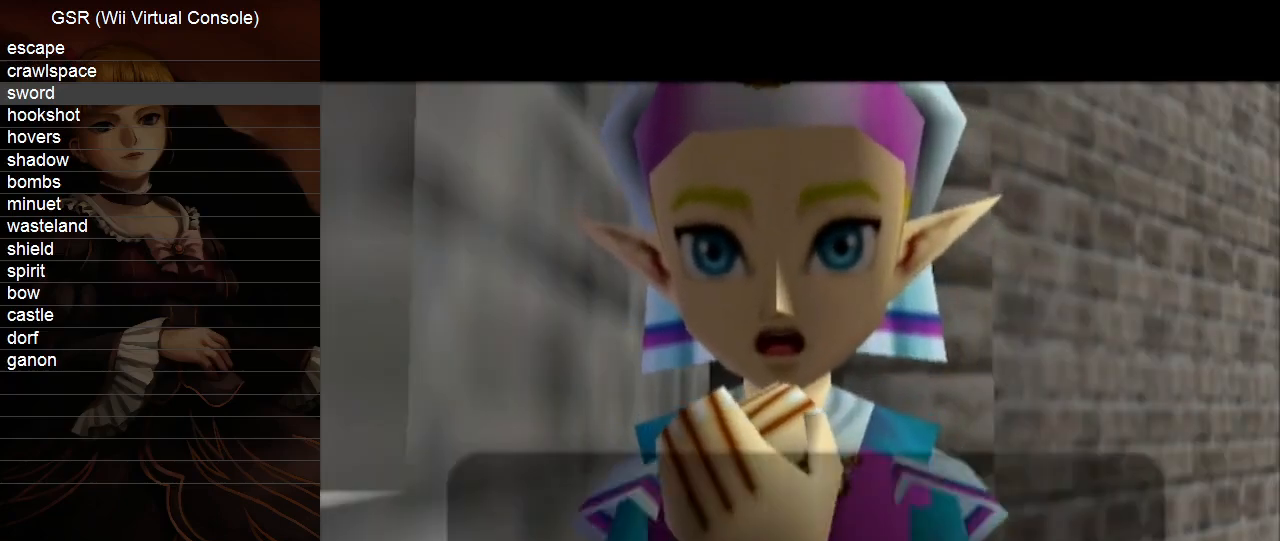
{"buttons": ["A"], "left_stick": "center", "right_stick": "center", "events": [[17, "B", "up"], [50, "A", "up"], [100, "A", "down"], [133, "B", "down"], [167, "B", "up"], [200, "A", "up"], [233, "A", "down"], [267, "B", "down"], [333, "B", "up"], [350, "A", "up"], [417, "A", "down"], [450, "B", "down"], [483, "B", "up"]]}
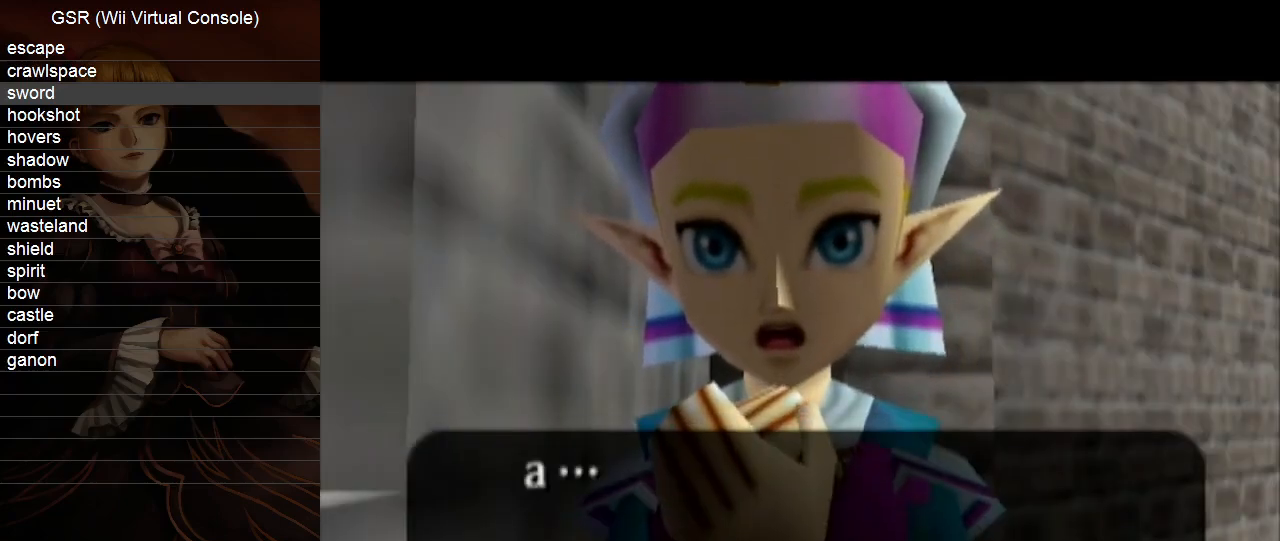
{"buttons": [], "left_stick": "center", "right_stick": "center", "events": [[17, "A", "up"], [50, "A", "down"], [83, "B", "down"], [133, "B", "up"], [167, "A", "up"], [200, "A", "down"], [233, "B", "down"], [300, "B", "up"], [333, "A", "up"], [383, "A", "down"], [417, "B", "down"], [450, "B", "up"], [483, "A", "up"]]}
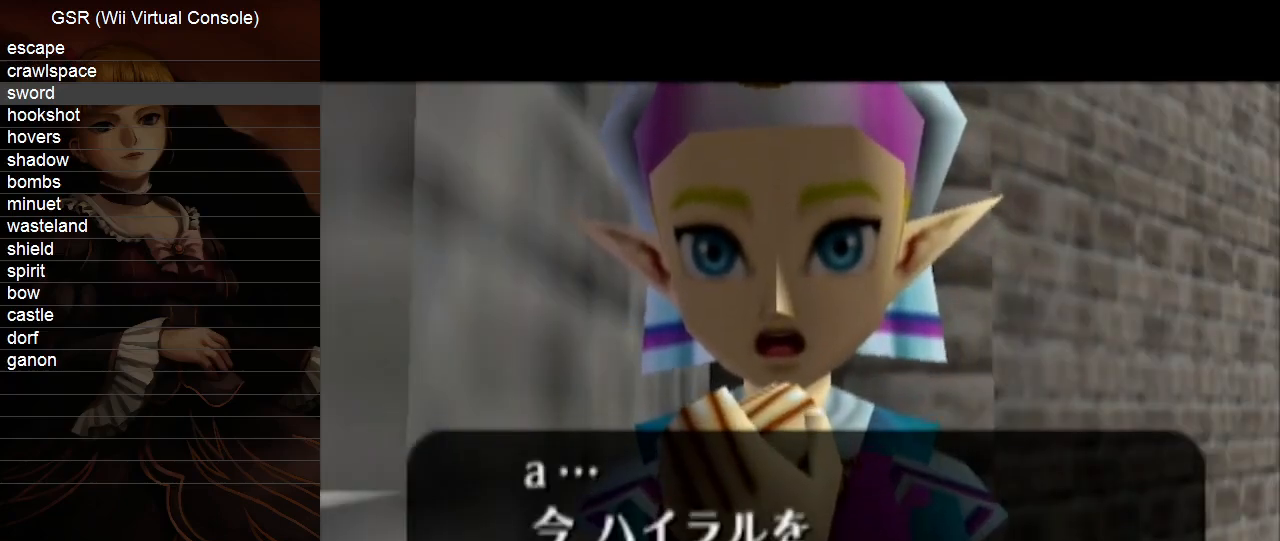
{"buttons": [], "left_stick": "center", "right_stick": "center", "events": [[50, "A", "down"], [83, "B", "down"], [133, "A", "up"], [133, "B", "up"], [200, "A", "down"], [233, "B", "down"], [300, "B", "up"], [333, "A", "up"], [383, "A", "down"], [383, "B", "down"], [450, "B", "up"], [483, "A", "up"]]}
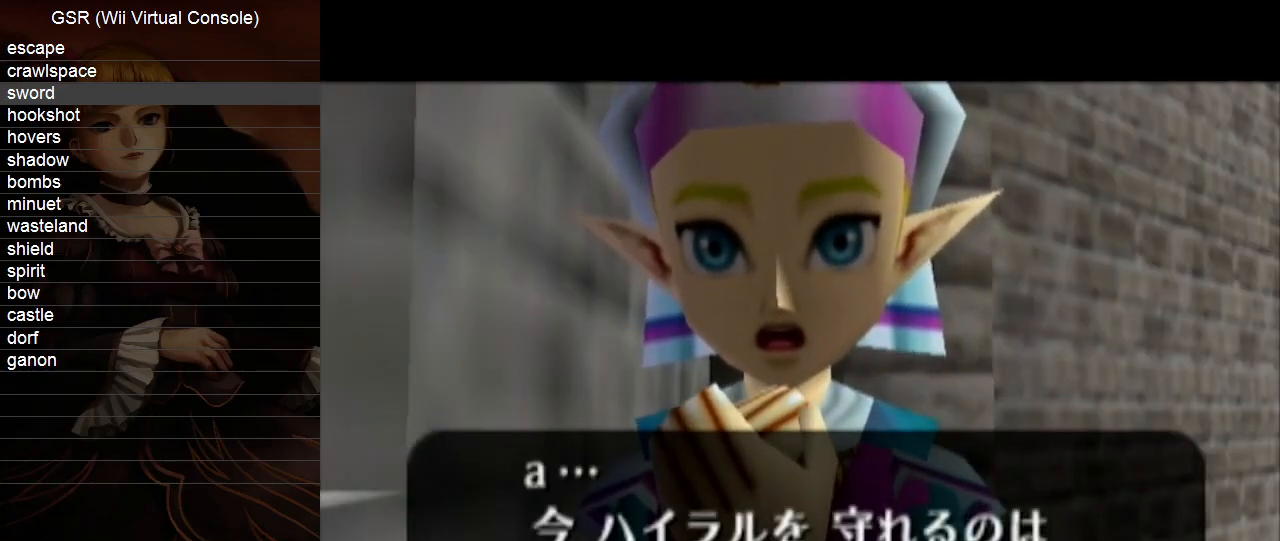
{"buttons": [], "left_stick": "center", "right_stick": "center", "events": [[17, "A", "down"], [83, "B", "down"], [117, "B", "up"], [133, "A", "up"], [167, "A", "down"], [200, "B", "down"], [267, "B", "up"], [300, "A", "up"], [350, "A", "down"], [383, "B", "down"], [417, "B", "up"], [450, "A", "up"]]}
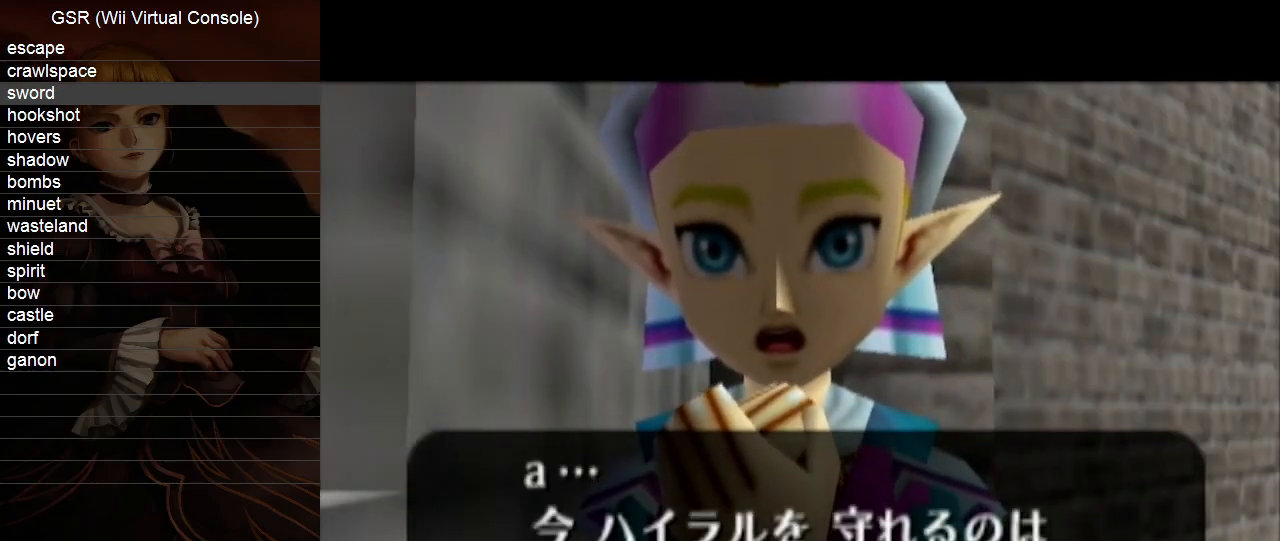
{"buttons": ["A"], "left_stick": "center", "right_stick": "center", "events": [[17, "A", "down"], [100, "A", "up"], [167, "A", "down"], [200, "B", "down"], [233, "B", "up"], [267, "A", "up"], [333, "A", "down"], [367, "B", "down"], [417, "B", "up"], [450, "A", "up"], [483, "A", "down"]]}
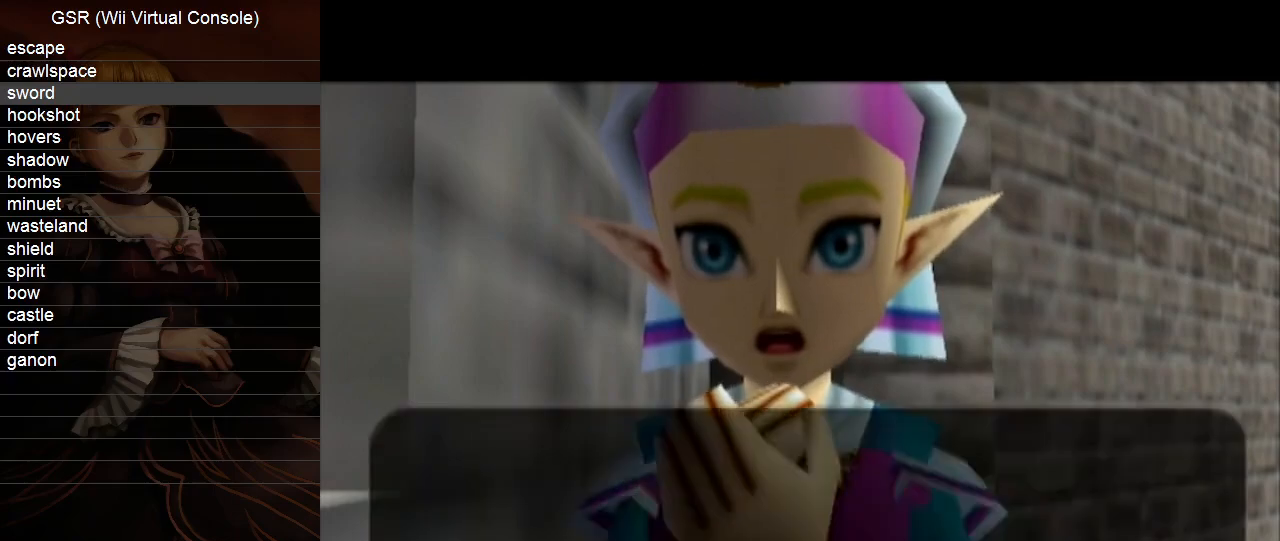
{"buttons": ["A"], "left_stick": "center", "right_stick": "center", "events": [[17, "B", "down"], [83, "B", "up"], [100, "A", "up"], [133, "A", "down"], [167, "B", "down"], [233, "B", "up"], [267, "A", "up"], [300, "A", "down"], [367, "B", "down"], [417, "A", "up"], [417, "B", "up"], [483, "A", "down"]]}
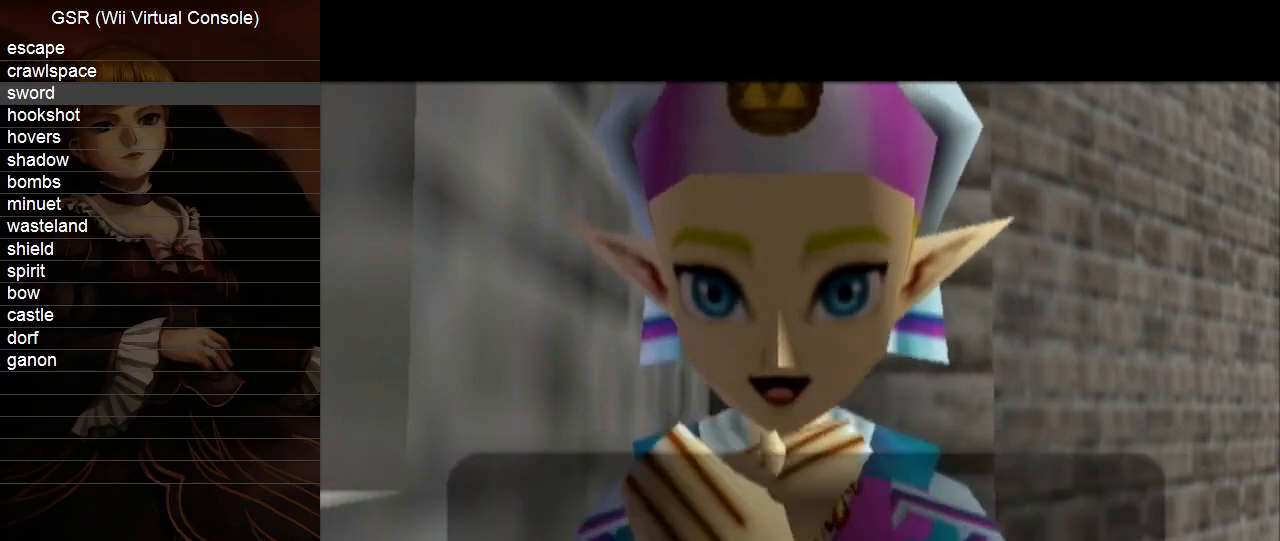
{"buttons": ["A"], "left_stick": "center", "right_stick": "center", "events": [[17, "B", "down"], [83, "B", "up"], [117, "A", "up"], [133, "A", "down"], [167, "B", "down"], [233, "B", "up"], [267, "A", "up"], [333, "A", "down"], [367, "B", "down"], [383, "B", "up"], [417, "A", "up"], [483, "A", "down"]]}
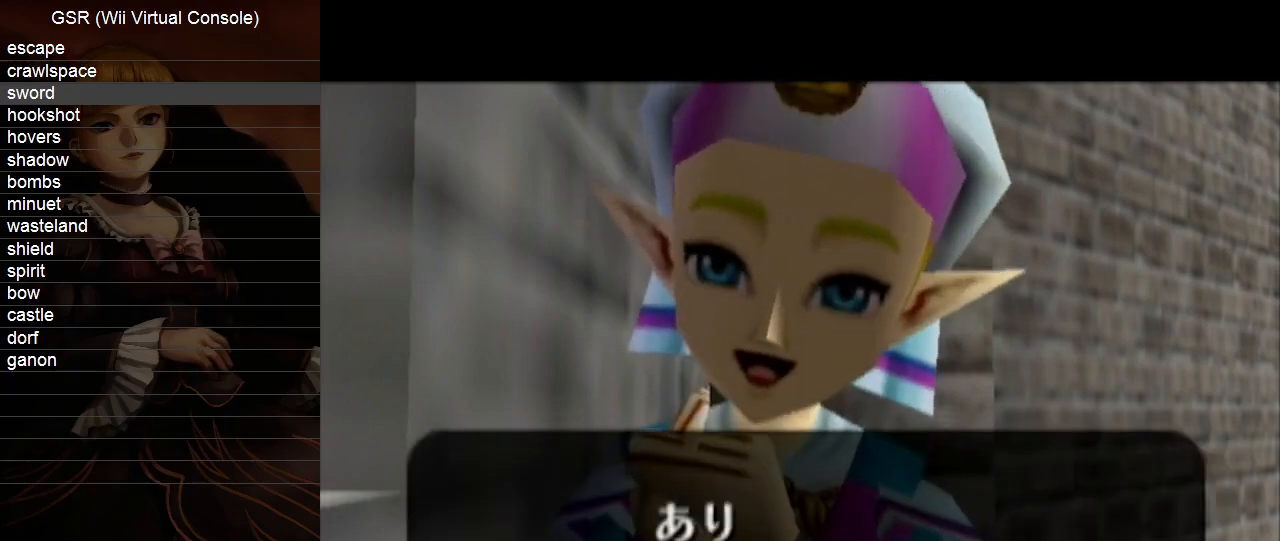
{"buttons": ["A", "B"], "left_stick": "center", "right_stick": "center", "events": [[50, "A", "up"], [150, "A", "down"], [167, "B", "down"], [200, "B", "up"], [233, "A", "up"], [300, "A", "down"], [333, "B", "down"], [350, "B", "up"], [417, "A", "up"], [450, "A", "down"], [483, "B", "down"]]}
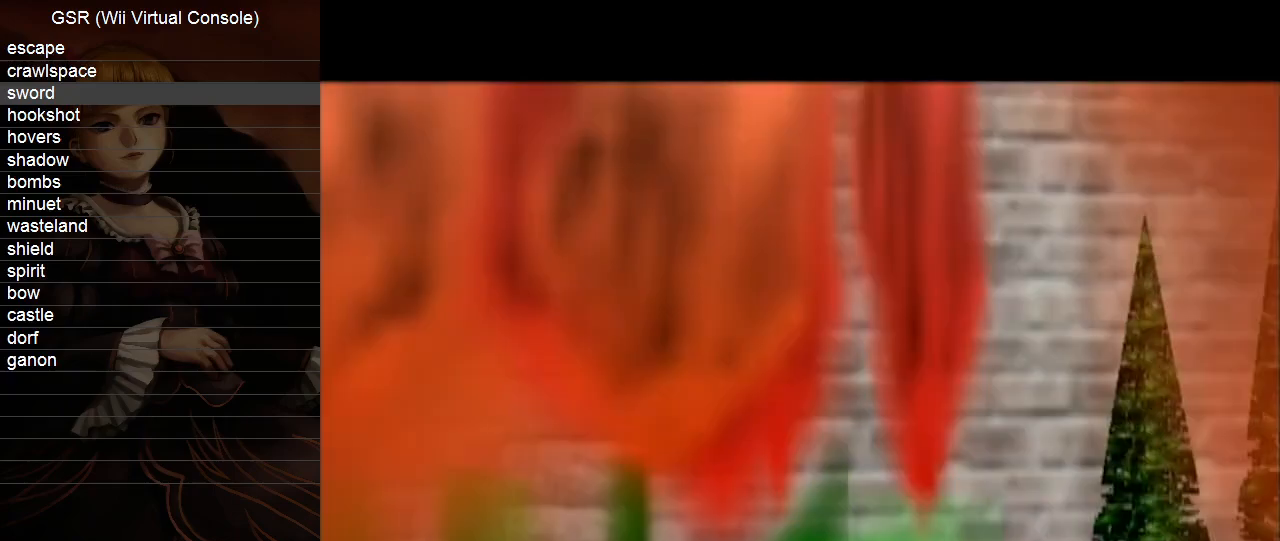
{"buttons": ["A", "B"], "left_stick": "center", "right_stick": "center", "events": [[17, "B", "up"], [83, "A", "up"], [100, "A", "down"], [167, "B", "down"], [200, "B", "up"], [233, "A", "up"], [300, "A", "down"], [383, "A", "up"], [417, "A", "down"], [450, "B", "down"]]}
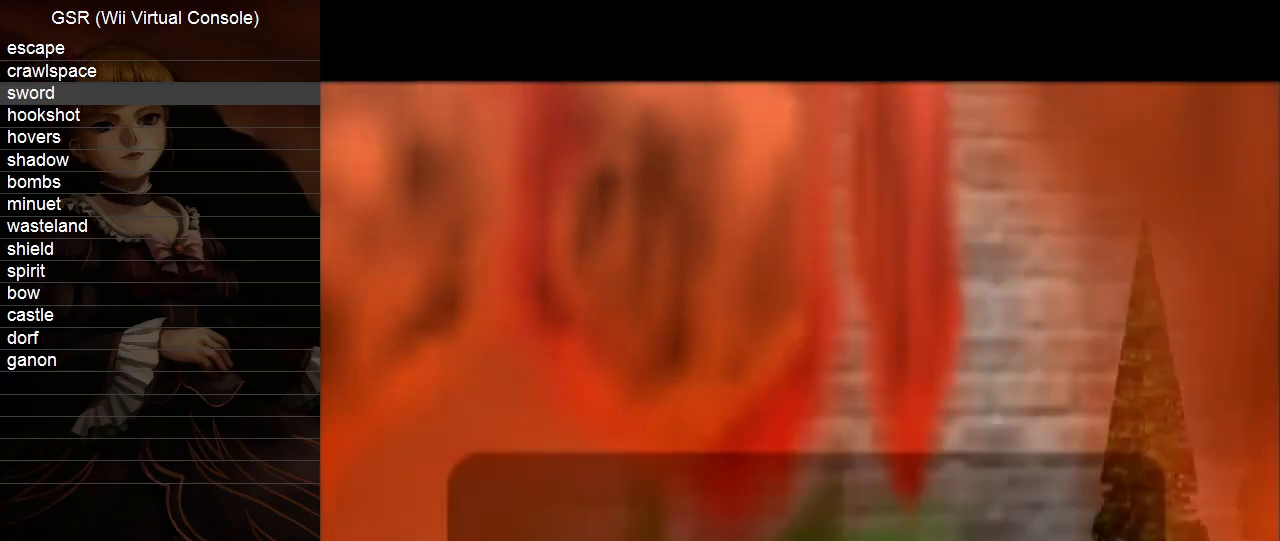
{"buttons": ["A", "B"], "left_stick": "center", "right_stick": "center", "events": [[17, "B", "up"], [50, "A", "up"], [100, "A", "down"], [133, "B", "down"], [200, "A", "up"], [200, "B", "up"], [267, "A", "down"], [367, "A", "up"], [417, "A", "down"], [450, "B", "down"]]}
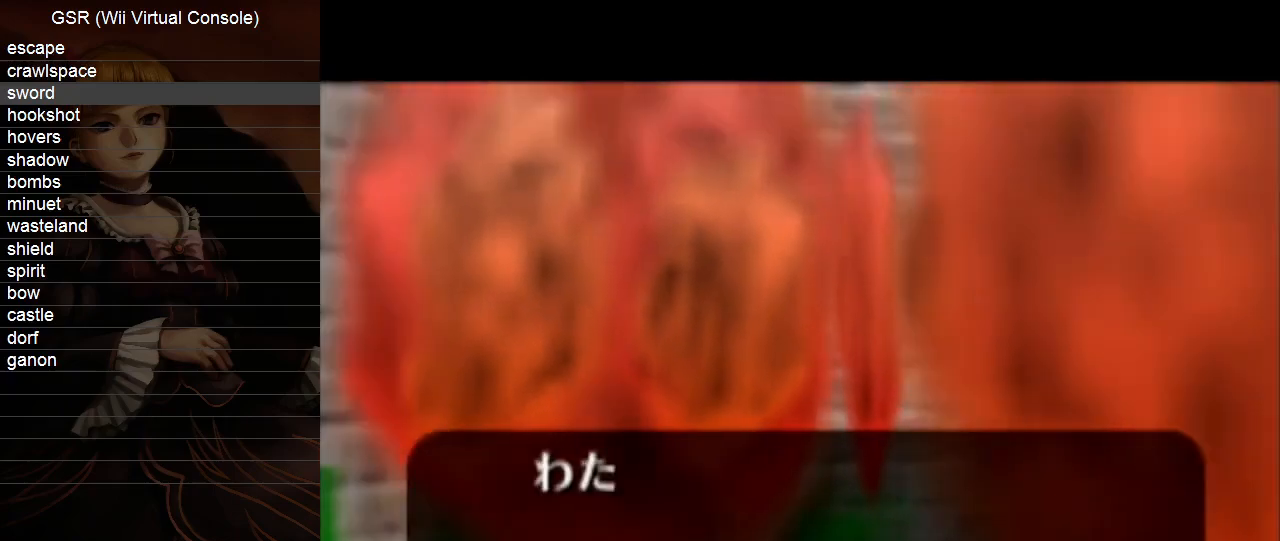
{"buttons": ["A", "B"], "left_stick": "center", "right_stick": "center", "events": [[17, "A", "up"], [17, "B", "up"], [100, "A", "down"], [150, "B", "down"], [167, "B", "up"], [200, "A", "up"], [267, "A", "down"], [300, "B", "down"], [367, "B", "up"], [383, "A", "up"], [417, "A", "down"], [450, "B", "down"]]}
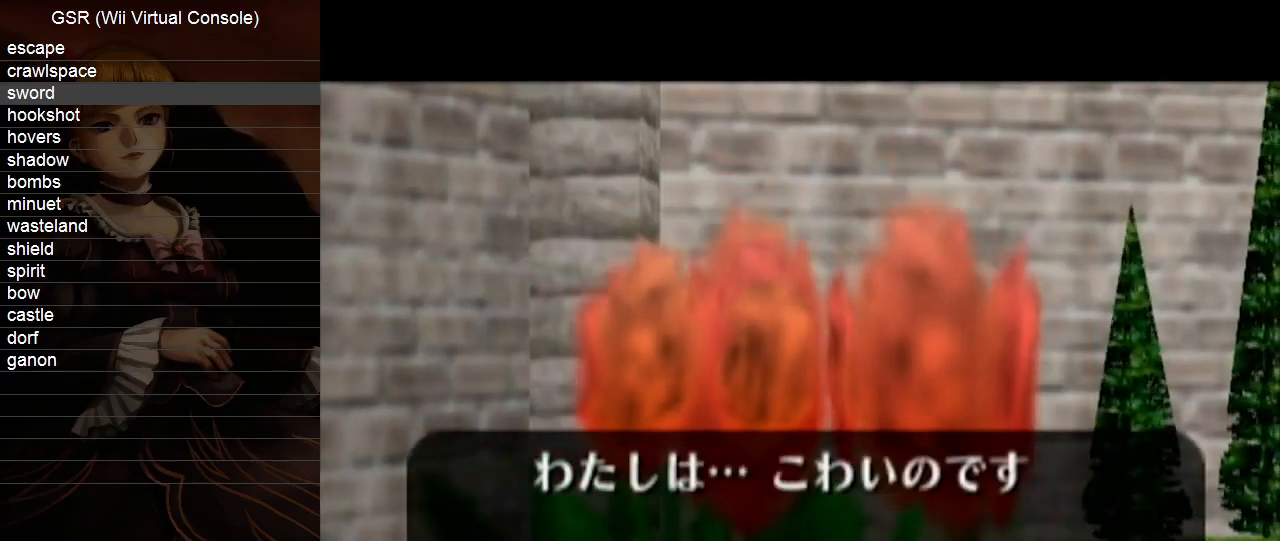
{"buttons": ["A", "B"], "left_stick": "center", "right_stick": "center", "events": [[17, "B", "up"], [50, "A", "up"], [100, "A", "down"], [133, "B", "down"], [167, "B", "up"], [200, "A", "up"], [300, "A", "down"], [333, "B", "down"], [367, "B", "up"], [383, "A", "up"], [450, "A", "down"], [483, "B", "down"]]}
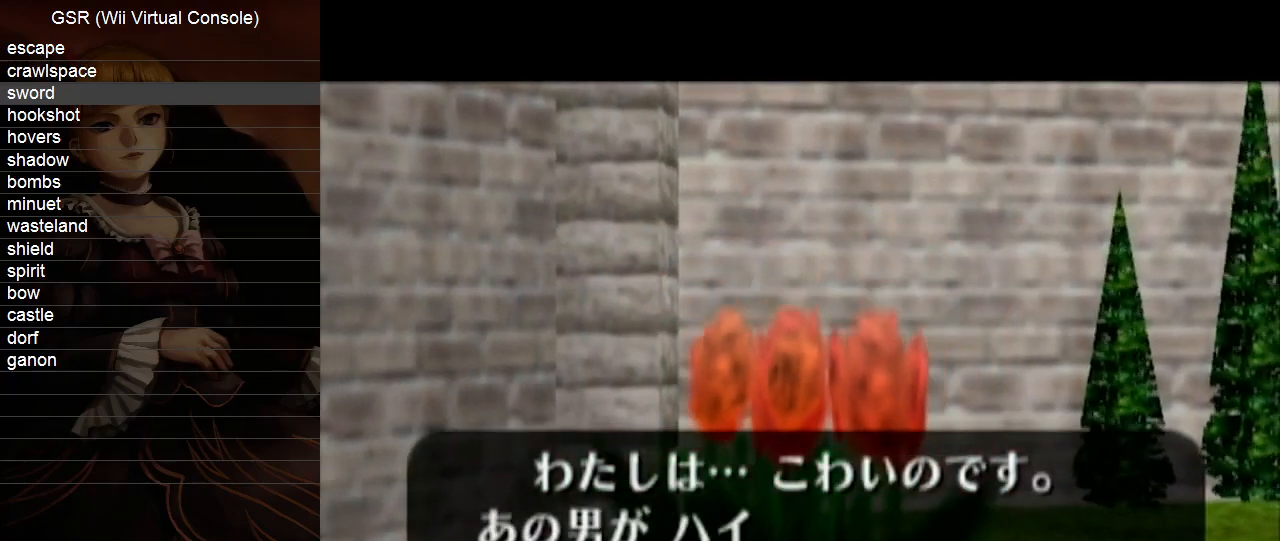
{"buttons": ["A"], "left_stick": "center", "right_stick": "center", "events": [[50, "B", "up"], [83, "A", "up"], [150, "A", "down"], [167, "B", "down"], [233, "B", "up"], [267, "A", "up"], [333, "A", "down"], [367, "B", "down"], [383, "B", "up"], [450, "A", "up"], [483, "A", "down"]]}
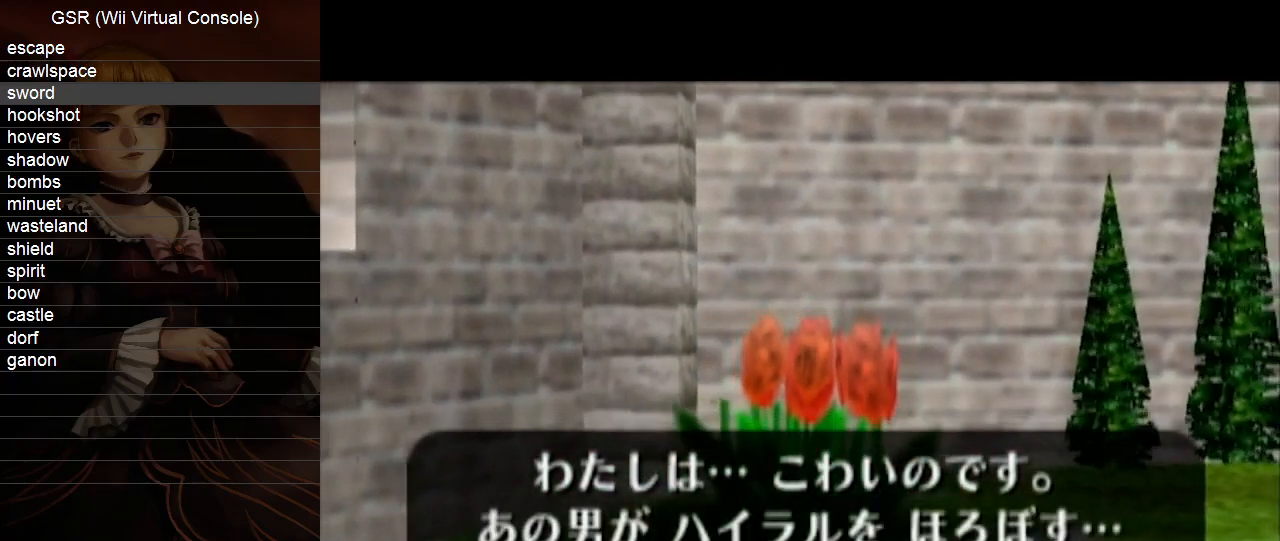
{"buttons": ["A"], "left_stick": "center", "right_stick": "center", "events": [[17, "B", "down"], [83, "B", "up"], [100, "A", "up"], [133, "A", "down"], [200, "B", "down"], [233, "B", "up"], [300, "A", "up"], [333, "A", "down"], [367, "B", "down"], [417, "B", "up"], [450, "A", "up"], [483, "A", "down"]]}
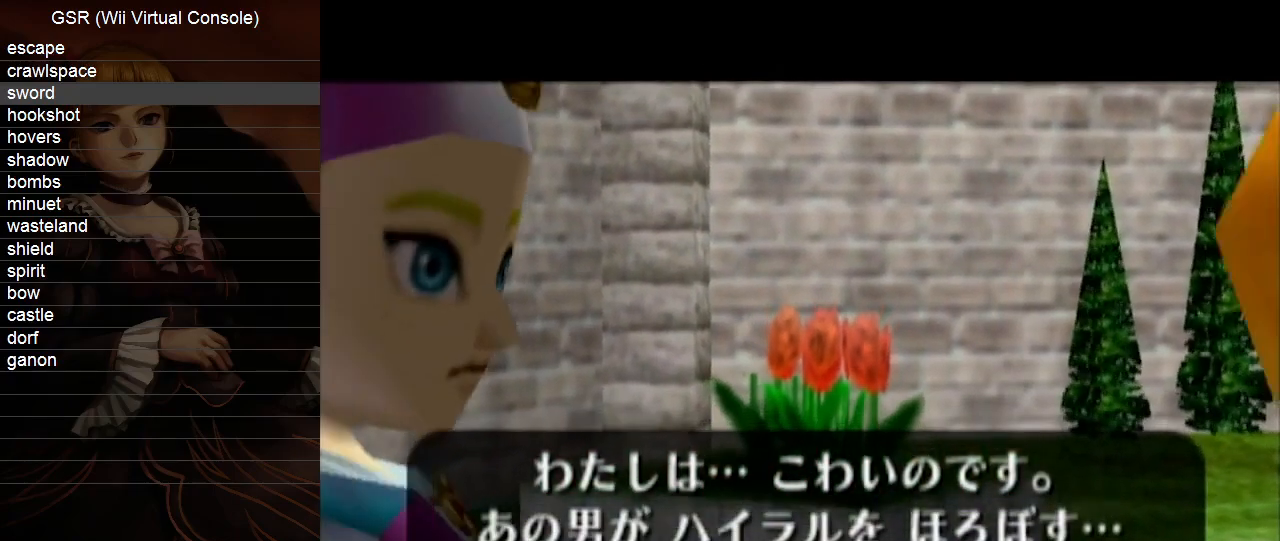
{"buttons": [], "left_stick": "center", "right_stick": "center", "events": [[50, "B", "down"], [83, "B", "up"], [117, "A", "up"], [167, "A", "down"], [200, "B", "down"], [267, "B", "up"], [300, "A", "up"], [333, "A", "down"], [367, "B", "down"], [417, "B", "up"], [450, "A", "up"]]}
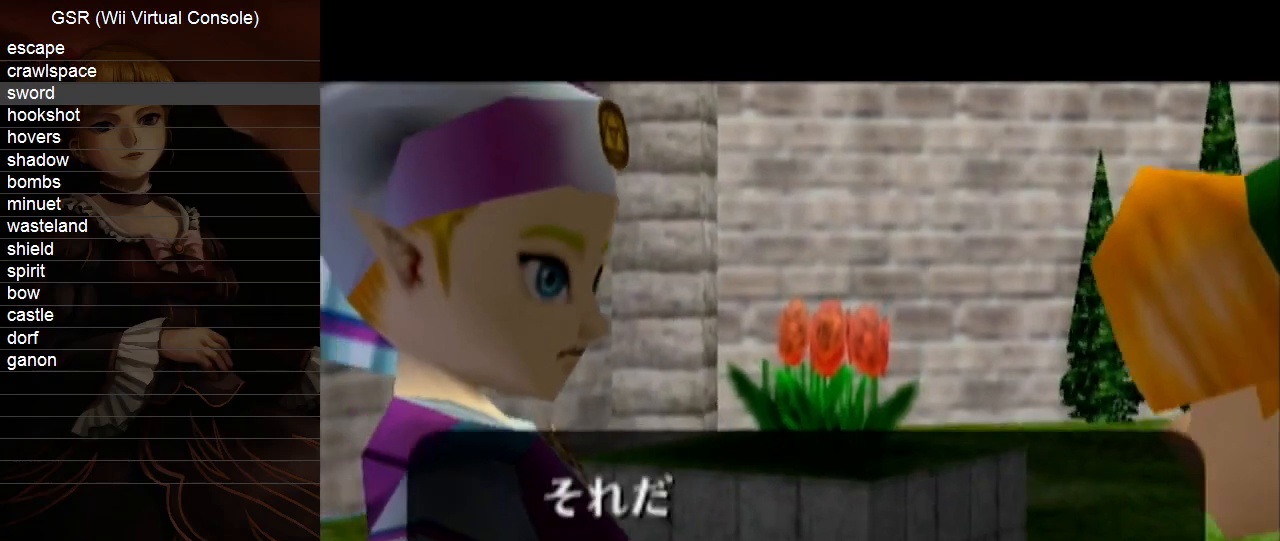
{"buttons": [], "left_stick": "center", "right_stick": "center", "events": [[17, "A", "down"], [50, "B", "down"], [117, "B", "up"], [133, "A", "up"], [167, "A", "down"], [200, "B", "down"], [300, "A", "up"], [300, "B", "up"], [350, "A", "down"], [383, "B", "down"], [450, "B", "up"], [483, "A", "up"]]}
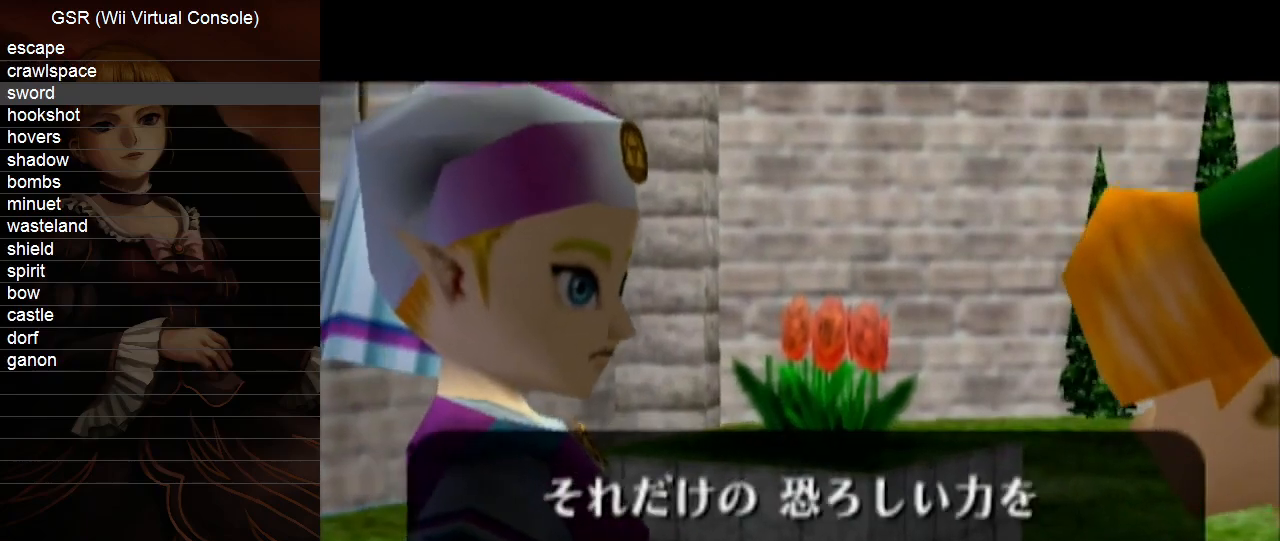
{"buttons": ["A"], "left_stick": "center", "right_stick": "center", "events": [[50, "A", "down"], [50, "B", "down"], [100, "B", "up"], [133, "A", "up"], [200, "A", "down"], [233, "B", "down"], [300, "B", "up"], [333, "A", "up"], [367, "A", "down"], [383, "B", "down"], [483, "B", "up"]]}
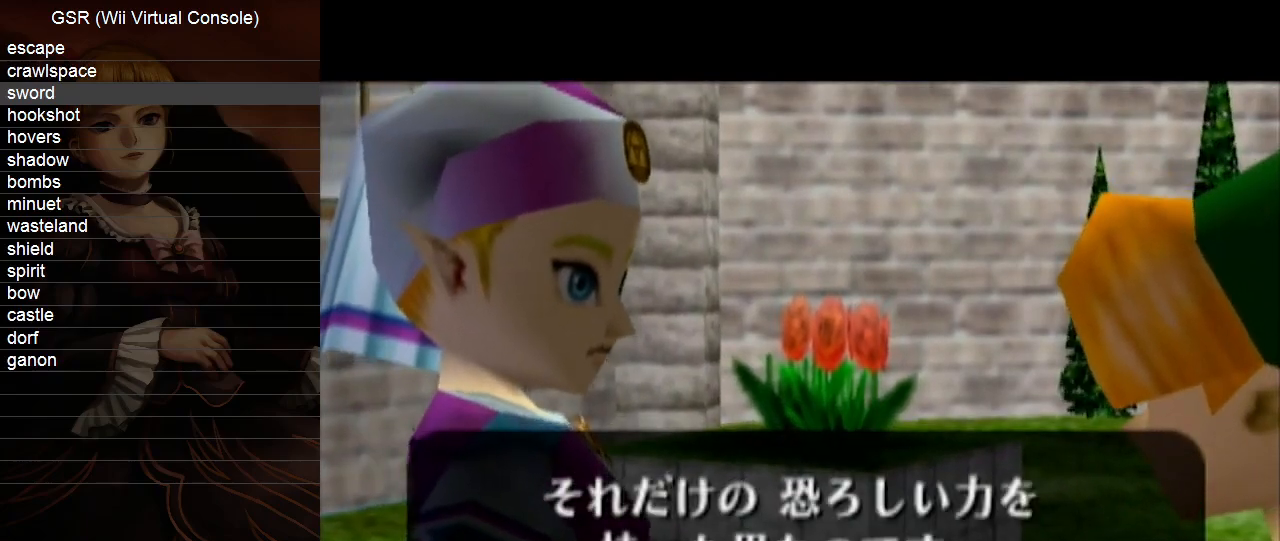
{"buttons": ["A"], "left_stick": "center", "right_stick": "center", "events": [[17, "A", "up"], [50, "A", "down"], [83, "B", "down"], [133, "B", "up"], [167, "A", "up"], [200, "A", "down"], [233, "B", "down"], [300, "B", "up"], [333, "A", "up"], [383, "A", "down"], [417, "B", "down"], [483, "B", "up"]]}
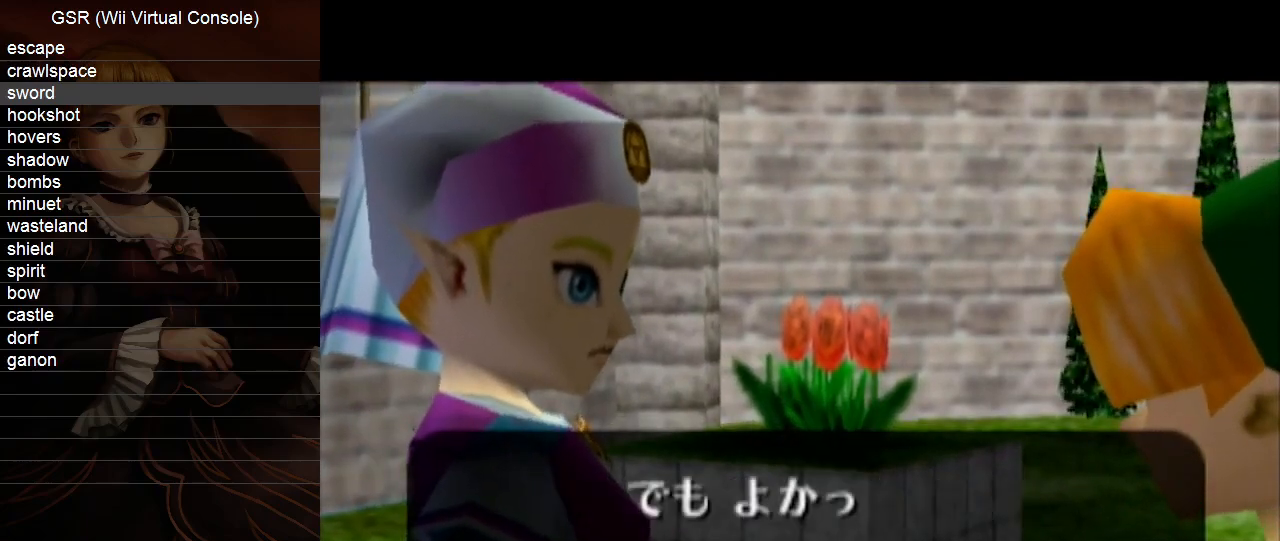
{"buttons": ["A", "B"], "left_stick": "center", "right_stick": "center", "events": [[17, "A", "up"], [50, "A", "down"], [83, "B", "down"], [133, "B", "up"], [167, "A", "up"], [233, "A", "down"], [267, "B", "down"], [333, "B", "up"], [367, "A", "up"], [383, "A", "down"], [417, "B", "down"]]}
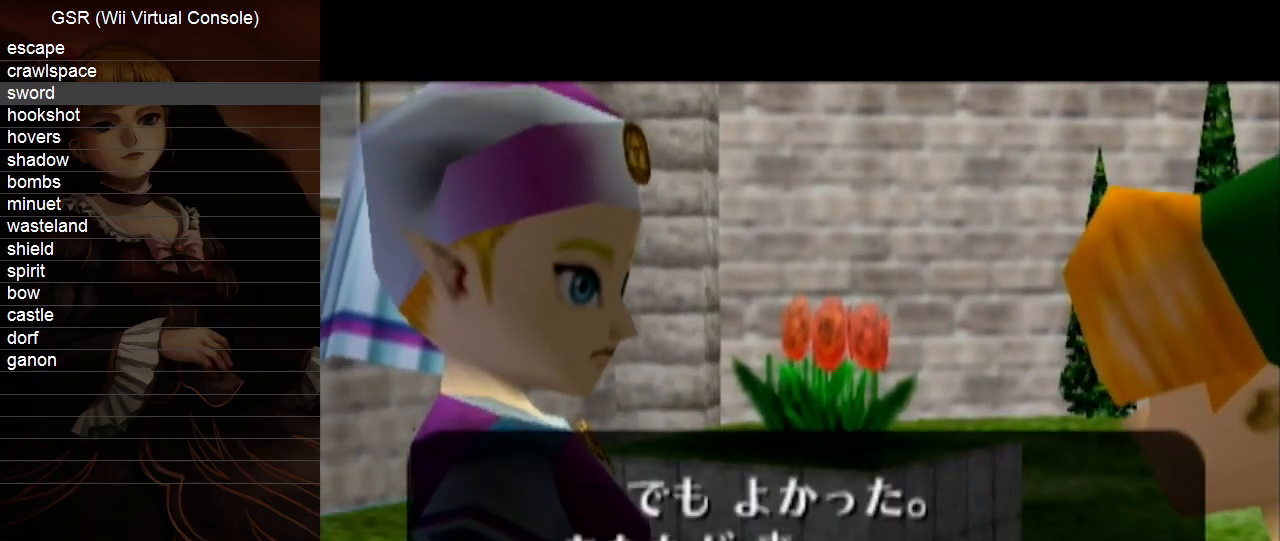
{"buttons": ["A", "B"], "left_stick": "center", "right_stick": "center", "events": [[17, "B", "up"], [50, "A", "up"], [83, "A", "down"], [100, "B", "down"], [167, "B", "up"], [200, "A", "up"], [233, "A", "down"], [300, "B", "down"], [333, "B", "up"], [350, "A", "up"], [417, "A", "down"], [450, "B", "down"]]}
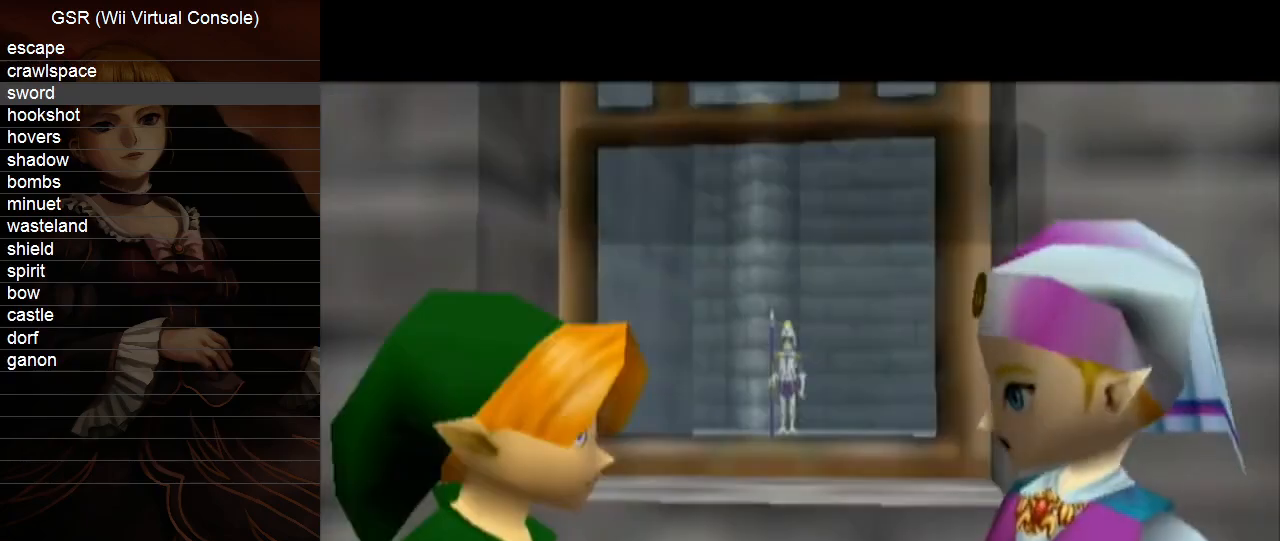
{"buttons": ["A", "B"], "left_stick": "center", "right_stick": "center", "events": [[17, "B", "up"], [50, "A", "up"], [83, "A", "down"], [150, "B", "down"], [200, "B", "up"], [233, "A", "up"], [267, "A", "down"], [300, "B", "down"], [367, "B", "up"], [383, "A", "up"], [450, "A", "down"], [483, "B", "down"]]}
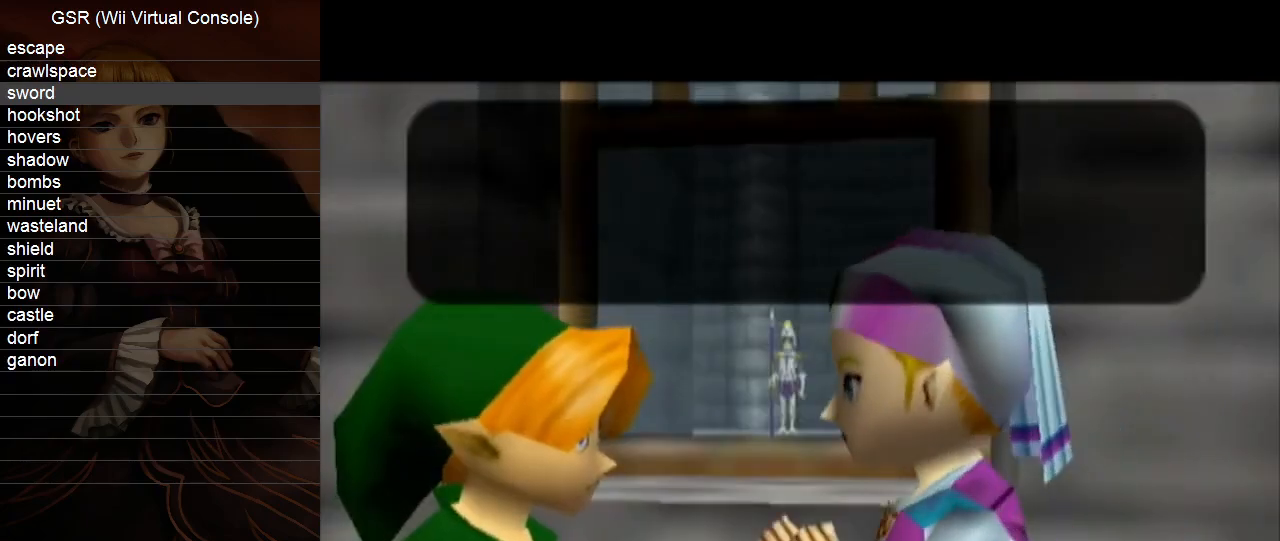
{"buttons": ["A"], "left_stick": "center", "right_stick": "center", "events": [[17, "B", "up"], [50, "A", "up"], [100, "A", "down"], [167, "B", "down"], [200, "B", "up"], [233, "A", "up"], [300, "A", "down"], [333, "B", "down"], [367, "B", "up"], [417, "A", "up"], [483, "A", "down"]]}
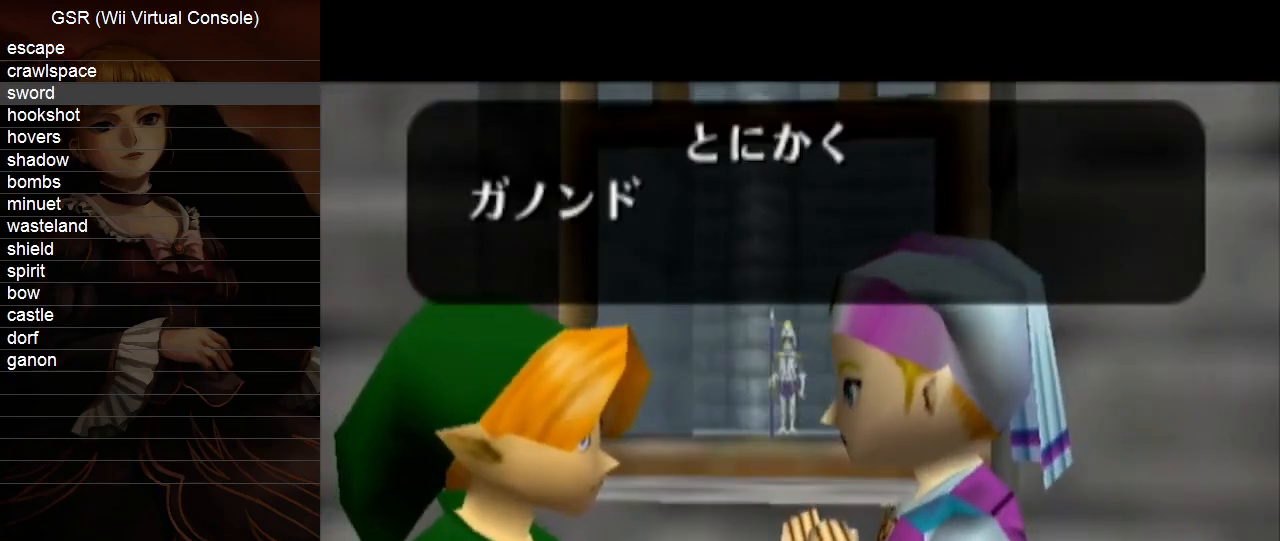
{"buttons": ["A"], "left_stick": "center", "right_stick": "center", "events": [[17, "B", "down"], [50, "B", "up"], [83, "A", "up"], [133, "A", "down"], [200, "B", "down"], [233, "B", "up"], [267, "A", "up"], [333, "A", "down"], [367, "B", "down"], [417, "A", "up"], [417, "B", "up"], [483, "A", "down"]]}
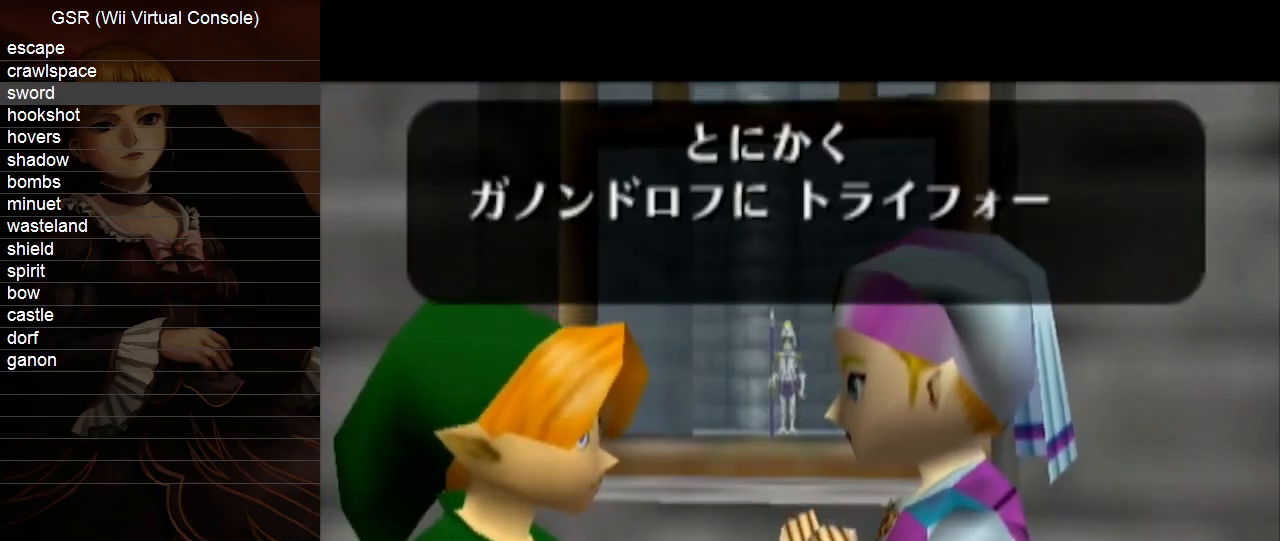
{"buttons": [], "left_stick": "center", "right_stick": "center", "events": [[17, "B", "down"], [83, "B", "up"], [117, "A", "up"], [167, "A", "down"], [200, "B", "down"], [267, "B", "up"], [300, "A", "up"], [333, "A", "down"], [367, "B", "down"], [450, "A", "up"], [450, "B", "up"]]}
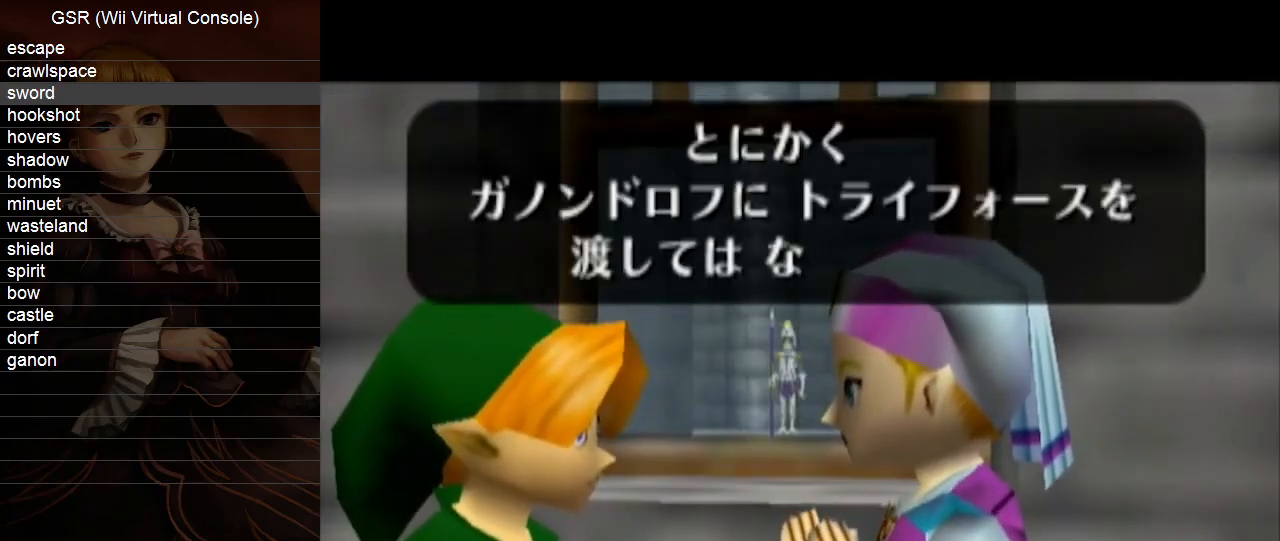
{"buttons": [], "left_stick": "center", "right_stick": "center", "events": [[17, "A", "down"], [50, "B", "down"], [83, "B", "up"], [100, "A", "up"], [167, "A", "down"], [200, "B", "down"], [267, "B", "up"], [300, "A", "up"], [350, "A", "down"], [383, "B", "down"], [450, "B", "up"], [483, "A", "up"]]}
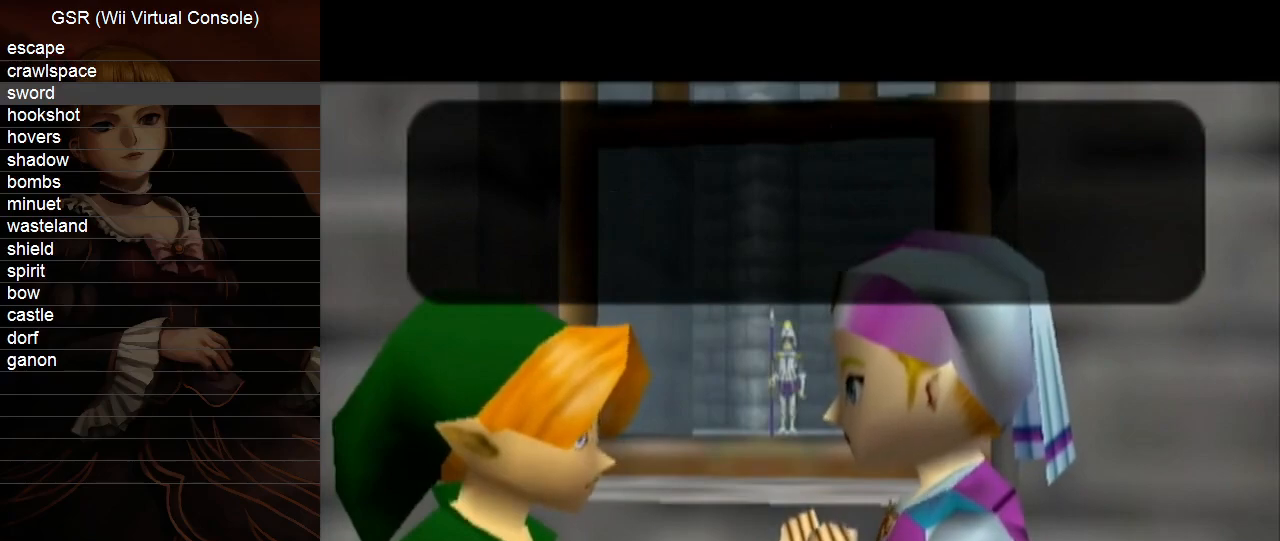
{"buttons": [], "left_stick": "center", "right_stick": "center", "events": [[17, "A", "down"], [50, "B", "down"], [100, "B", "up"], [133, "A", "up"], [200, "A", "down"], [233, "B", "down"], [300, "A", "up"], [300, "B", "up"], [350, "A", "down"], [417, "B", "down"], [450, "B", "up"], [483, "A", "up"]]}
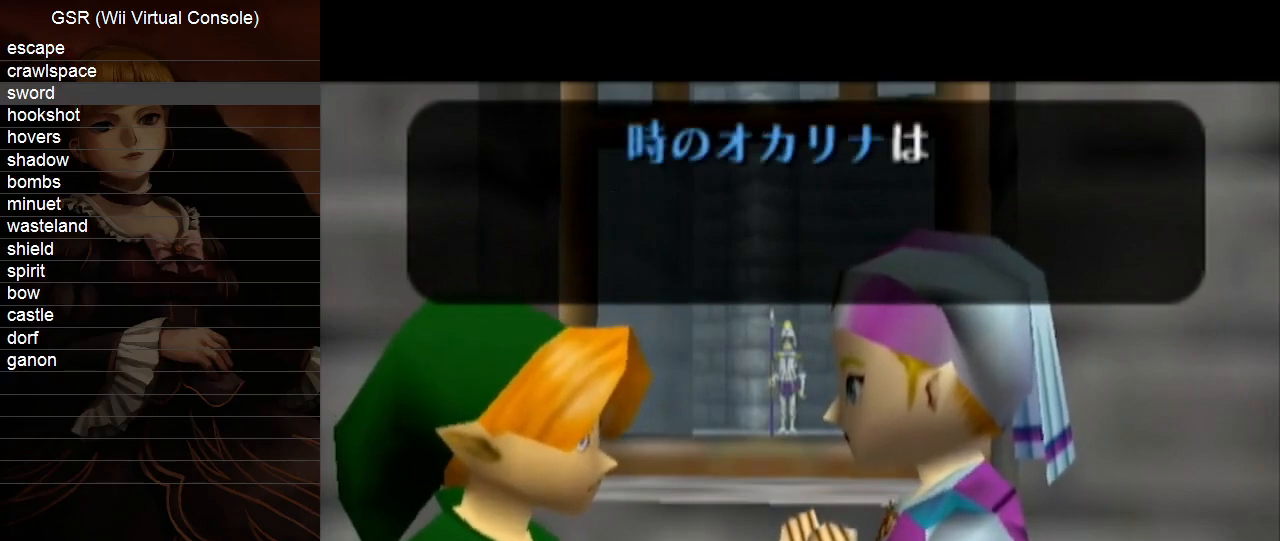
{"buttons": ["A", "B"], "left_stick": "center", "right_stick": "center", "events": [[50, "A", "down"], [83, "B", "down"], [133, "A", "up"], [133, "B", "up"], [233, "A", "down"], [267, "B", "down"], [333, "B", "up"], [367, "A", "up"], [417, "A", "down"], [417, "B", "down"]]}